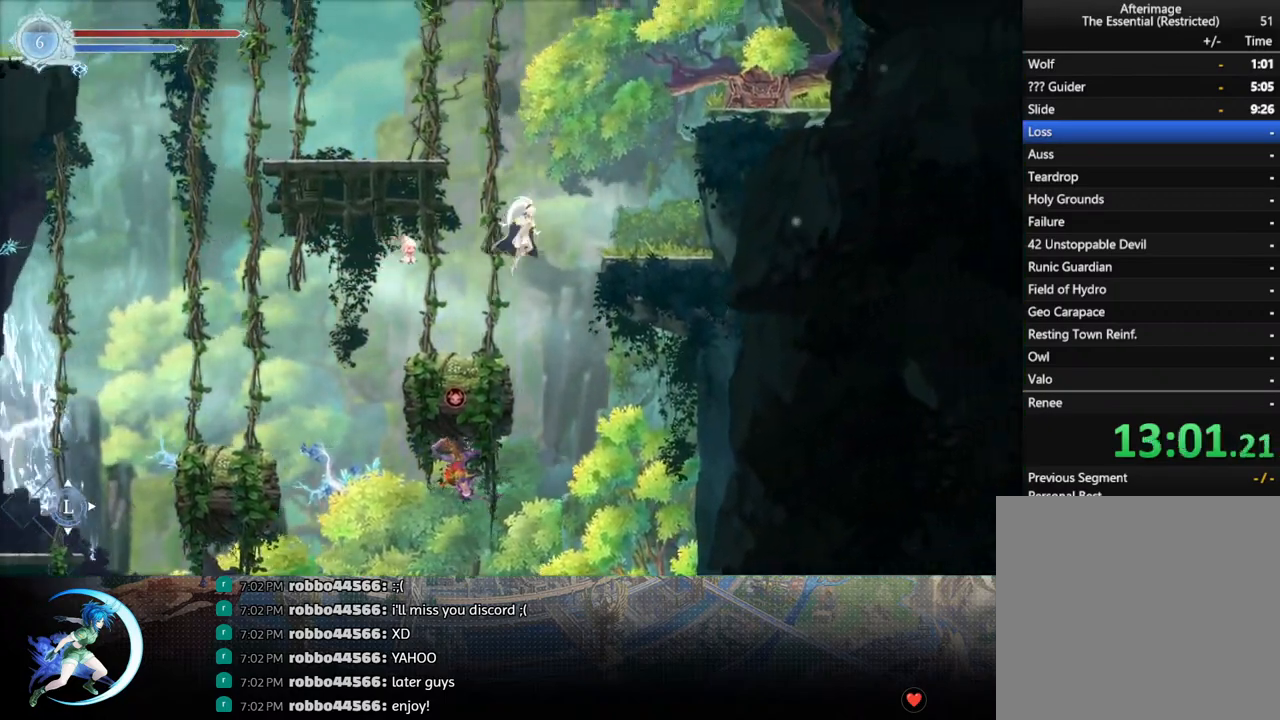
Gameplay with a controller (PlayStation layout); each line is a JSON object with the inputs held at the frame after it. "events" lists button and stick changes between this image and that frame as [ms after this image, input, new state], when the widget could be followed in between.
{"buttons": ["CROSS", "DPAD_LEFT"], "left_stick": "center", "right_stick": "center", "events": [[150, "CROSS", "up"], [417, "DPAD_RIGHT", "up"], [467, "DPAD_LEFT", "down"], [483, "CROSS", "down"]]}
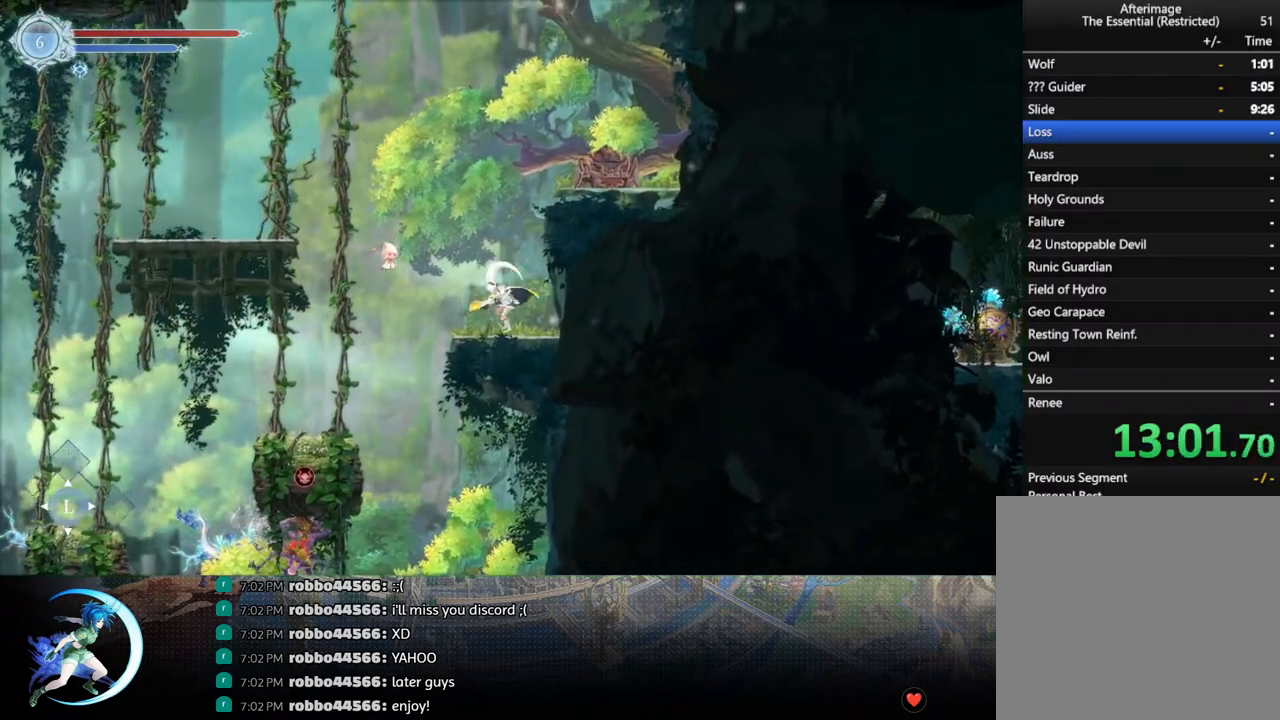
{"buttons": [], "left_stick": "center", "right_stick": "center", "events": [[267, "R1", "down"], [283, "CROSS", "up"], [400, "R1", "up"], [467, "DPAD_LEFT", "up"]]}
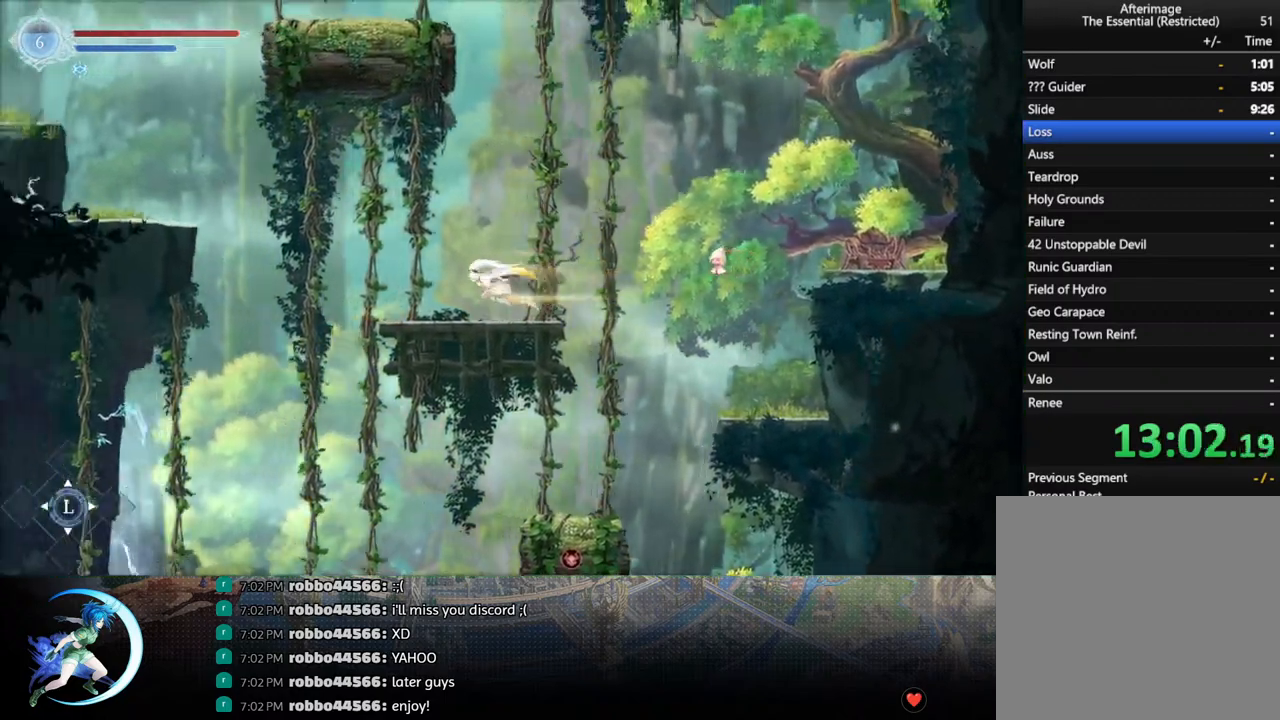
{"buttons": ["DPAD_RIGHT"], "left_stick": "center", "right_stick": "center", "events": [[200, "DPAD_RIGHT", "down"], [250, "CROSS", "down"], [467, "CROSS", "up"]]}
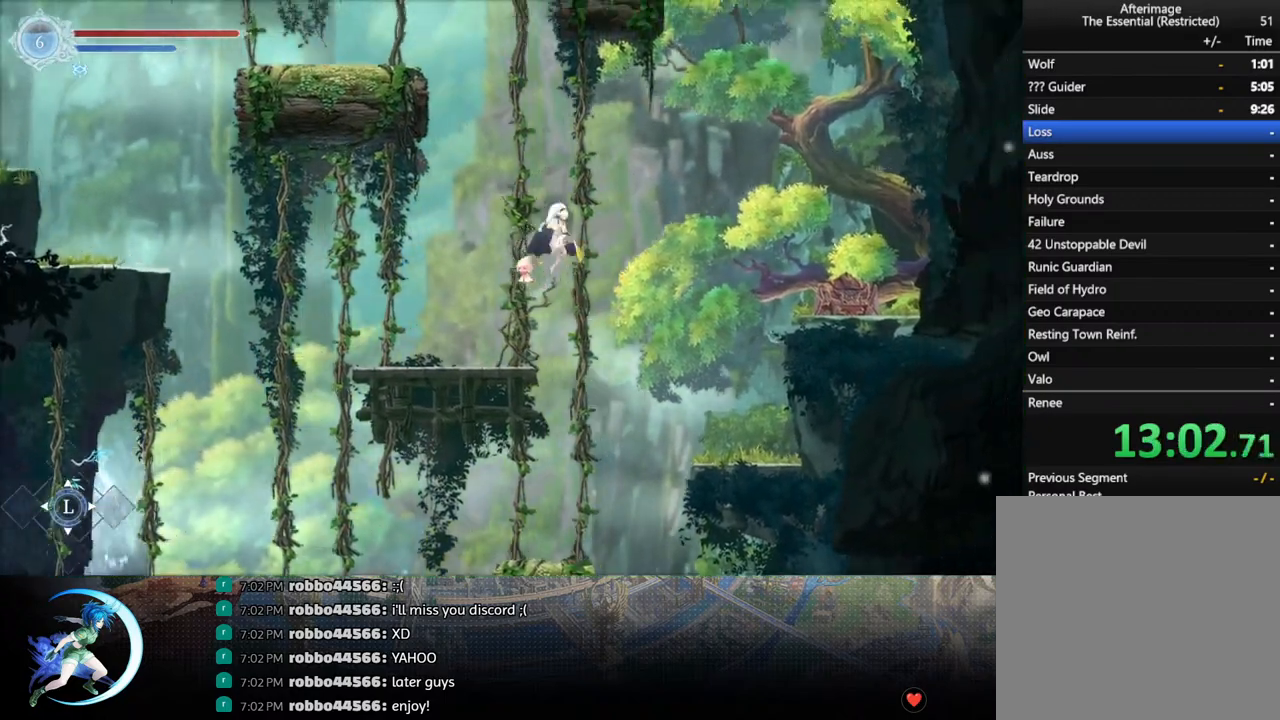
{"buttons": ["DPAD_RIGHT"], "left_stick": "center", "right_stick": "center", "events": [[167, "TRIANGLE", "down"], [300, "TRIANGLE", "up"], [350, "R1", "down"], [500, "R1", "up"]]}
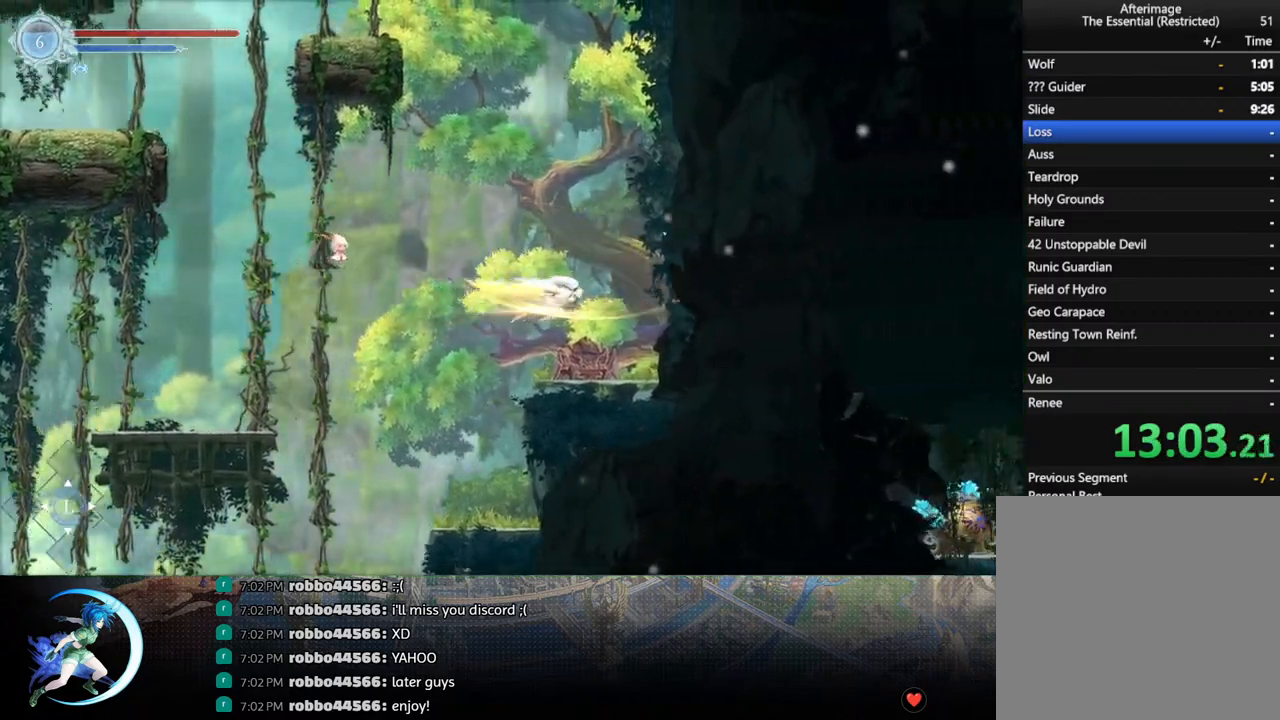
{"buttons": [], "left_stick": "center", "right_stick": "center", "events": [[150, "DPAD_RIGHT", "up"], [400, "TRIANGLE", "down"], [500, "TRIANGLE", "up"]]}
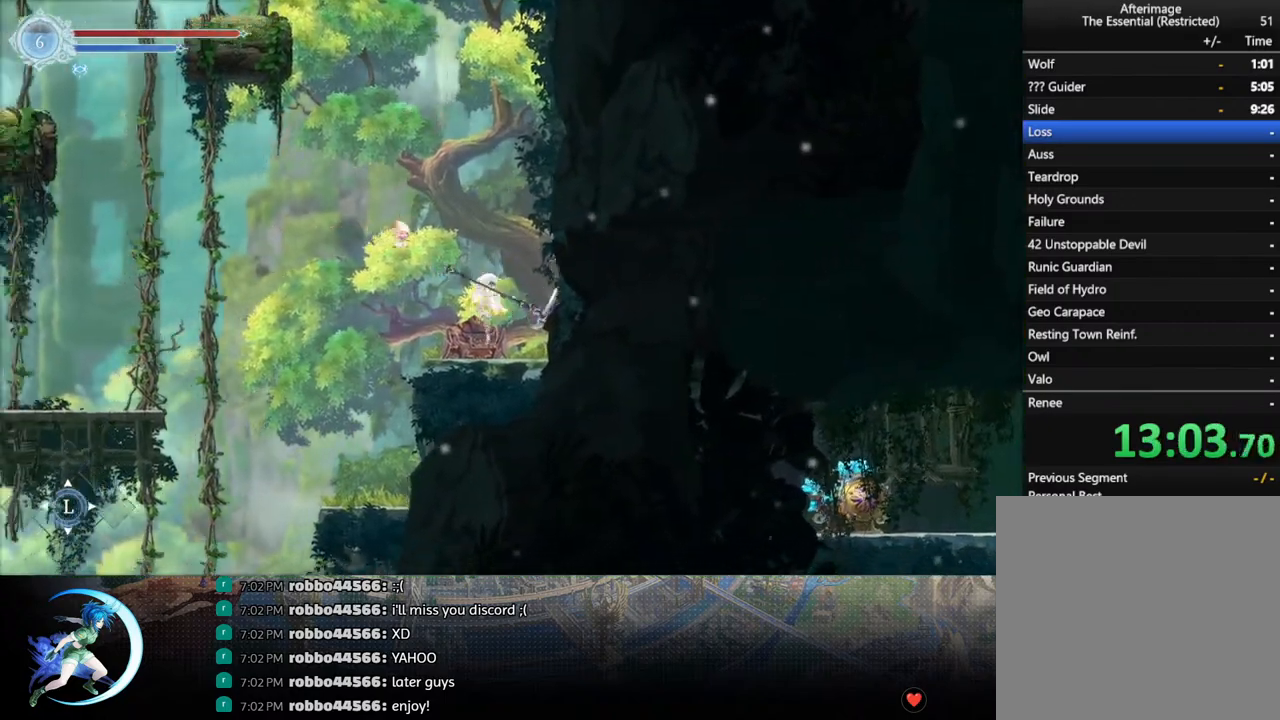
{"buttons": [], "left_stick": "center", "right_stick": "center", "events": []}
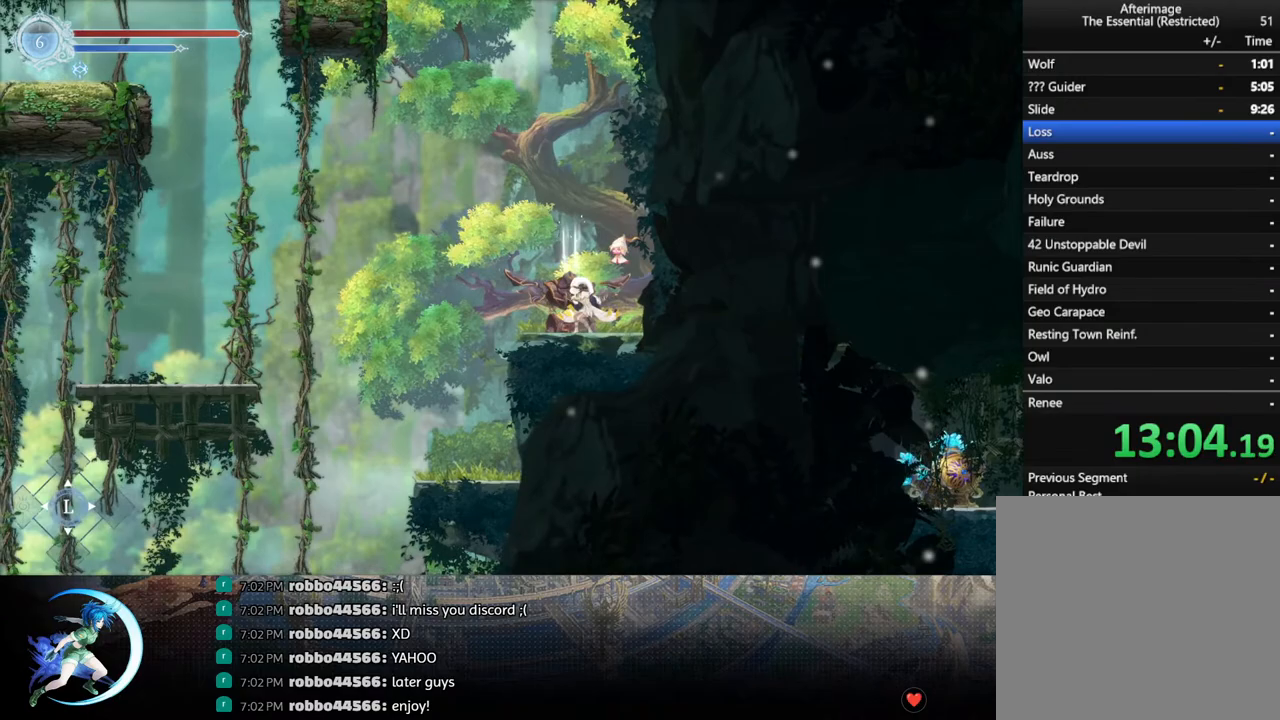
{"buttons": [], "left_stick": "center", "right_stick": "center", "events": []}
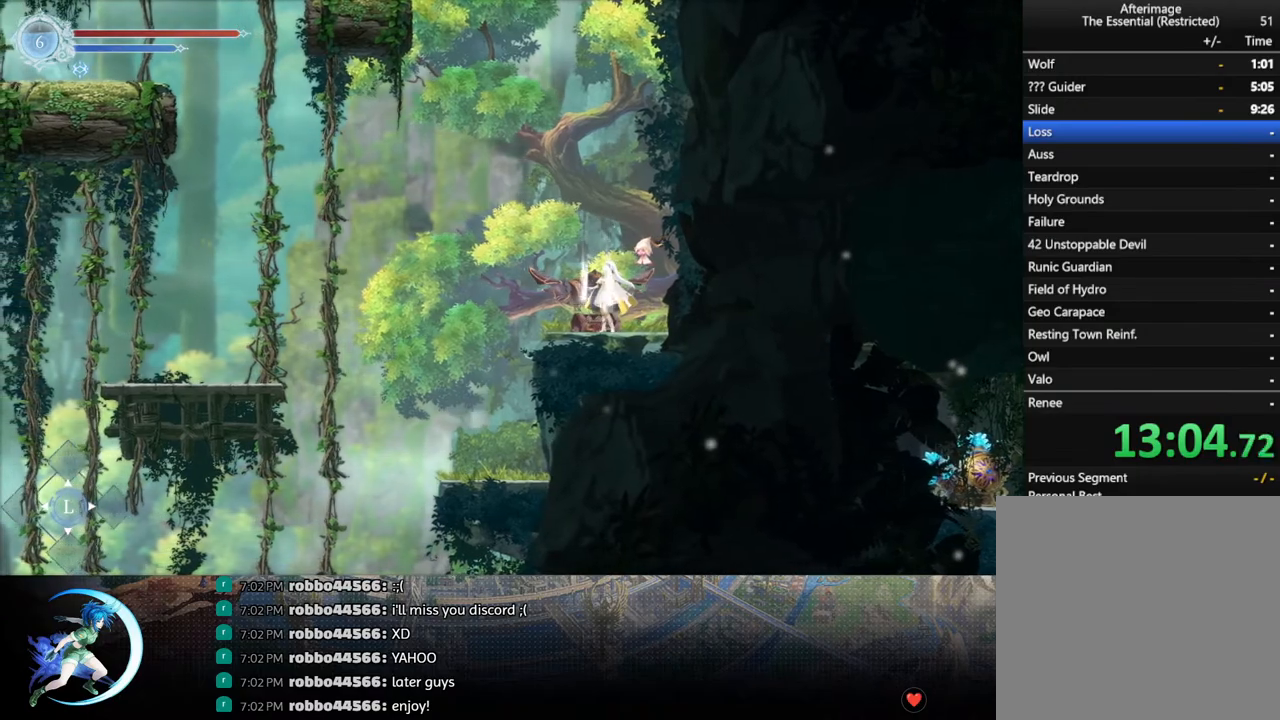
{"buttons": [], "left_stick": "center", "right_stick": "center", "events": [[167, "DPAD_UP", "down"], [233, "DPAD_UP", "up"], [300, "DPAD_UP", "down"], [467, "DPAD_UP", "up"]]}
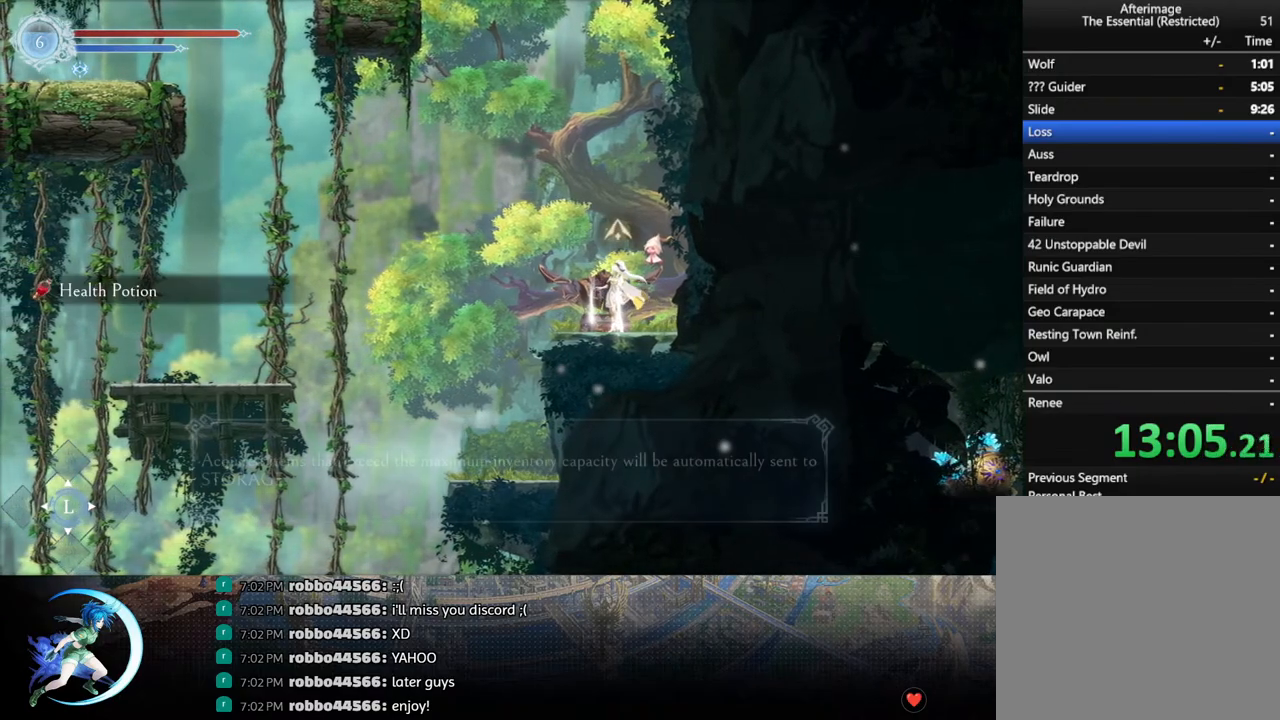
{"buttons": [], "left_stick": "center", "right_stick": "center", "events": [[33, "DPAD_LEFT", "down"], [100, "DPAD_LEFT", "up"], [133, "DPAD_UP", "down"], [267, "DPAD_UP", "up"], [433, "DPAD_RIGHT", "down"], [500, "DPAD_RIGHT", "up"]]}
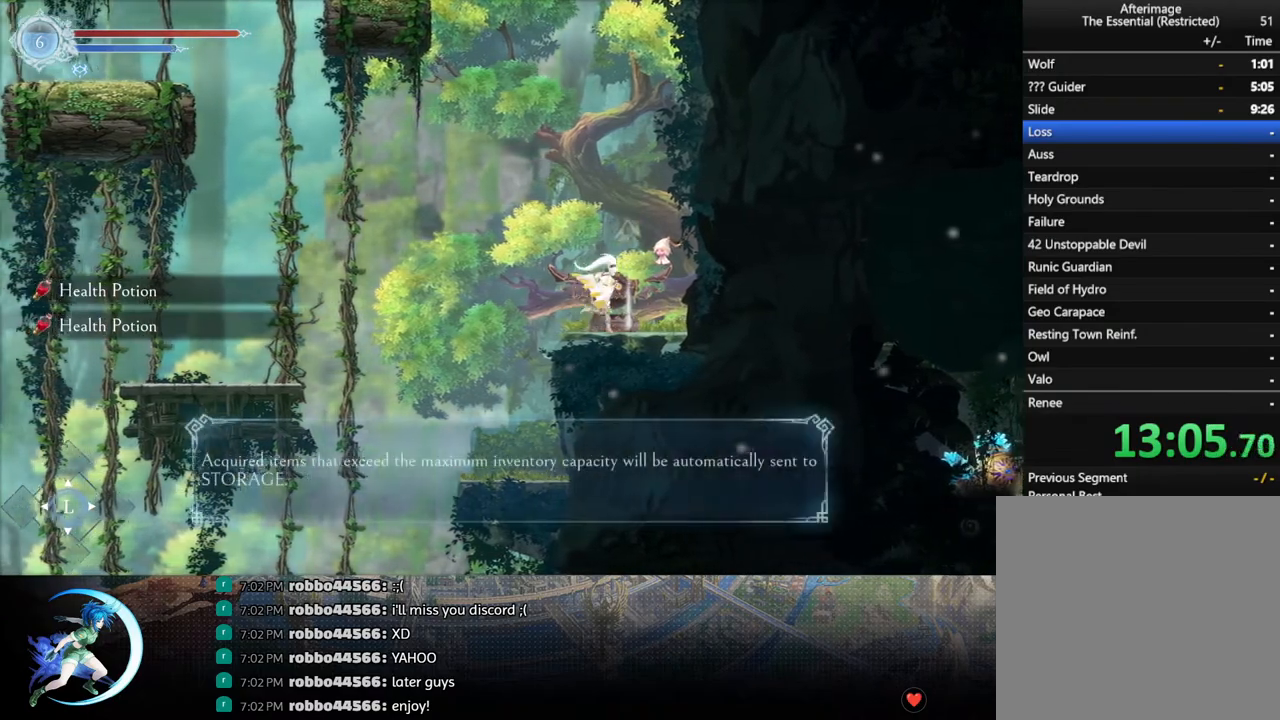
{"buttons": ["R1", "DPAD_LEFT"], "left_stick": "center", "right_stick": "center", "events": [[200, "DPAD_LEFT", "down"], [333, "CROSS", "down"], [400, "R1", "down"], [433, "CROSS", "up"]]}
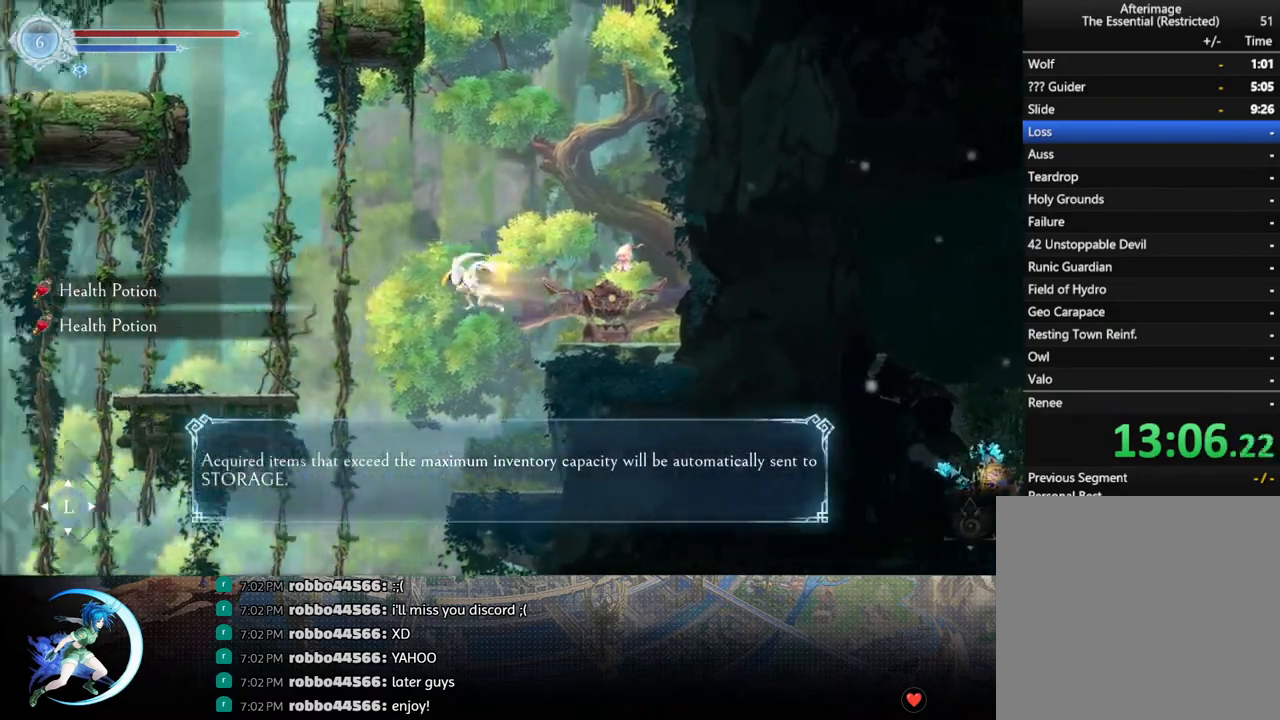
{"buttons": ["DPAD_LEFT"], "left_stick": "center", "right_stick": "center", "events": [[100, "R1", "up"], [417, "SQUARE", "down"], [500, "SQUARE", "up"]]}
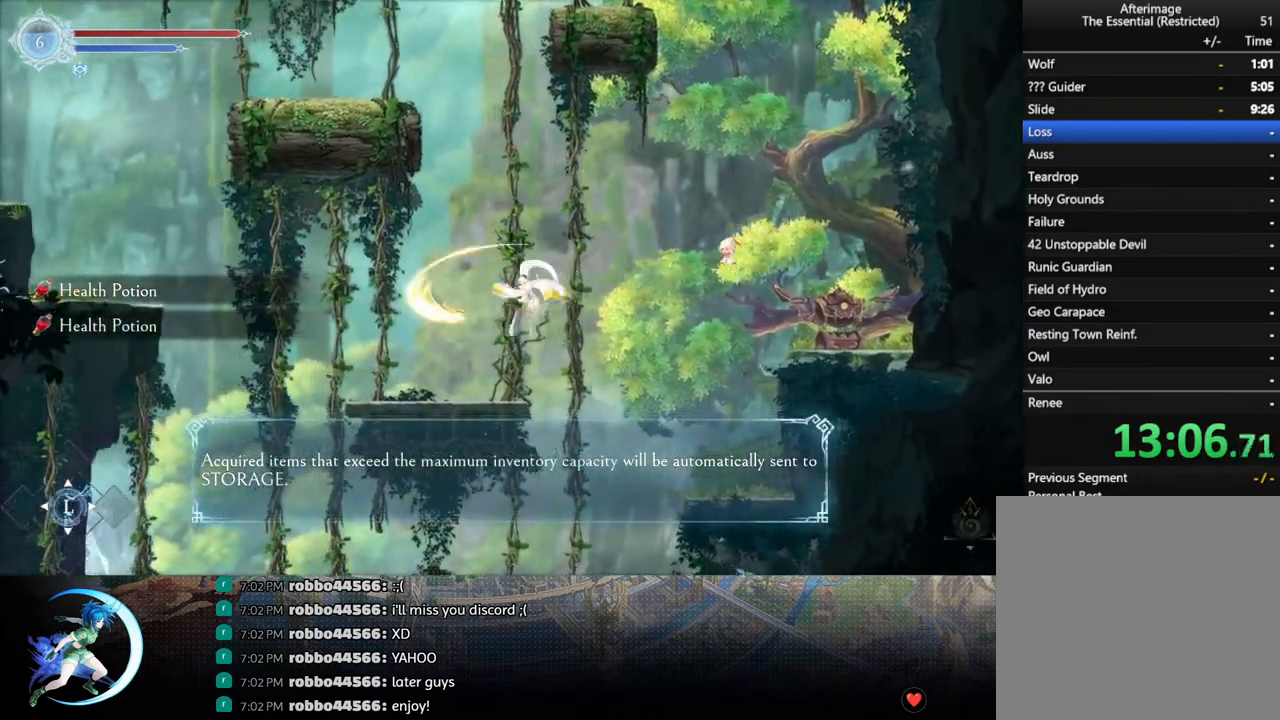
{"buttons": ["CROSS", "DPAD_LEFT"], "left_stick": "center", "right_stick": "center", "events": [[450, "CROSS", "down"]]}
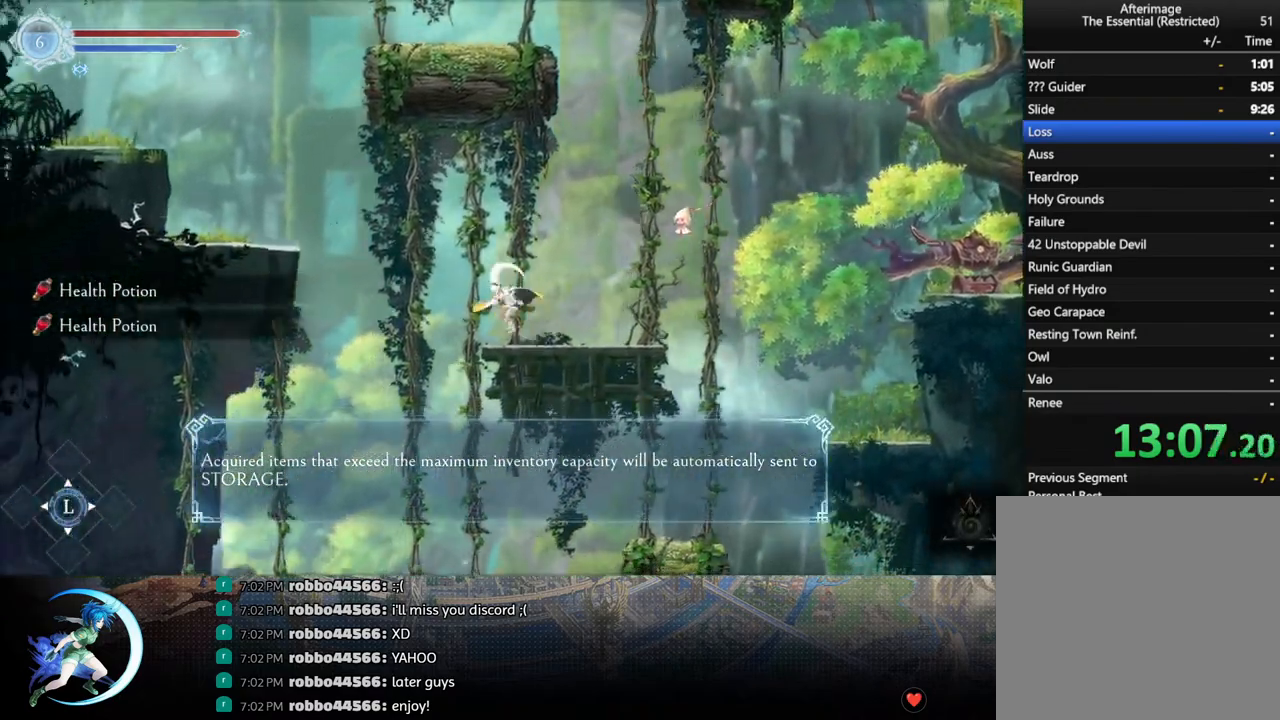
{"buttons": ["DPAD_LEFT"], "left_stick": "center", "right_stick": "center", "events": [[250, "CROSS", "up"], [267, "R1", "down"], [417, "R1", "up"]]}
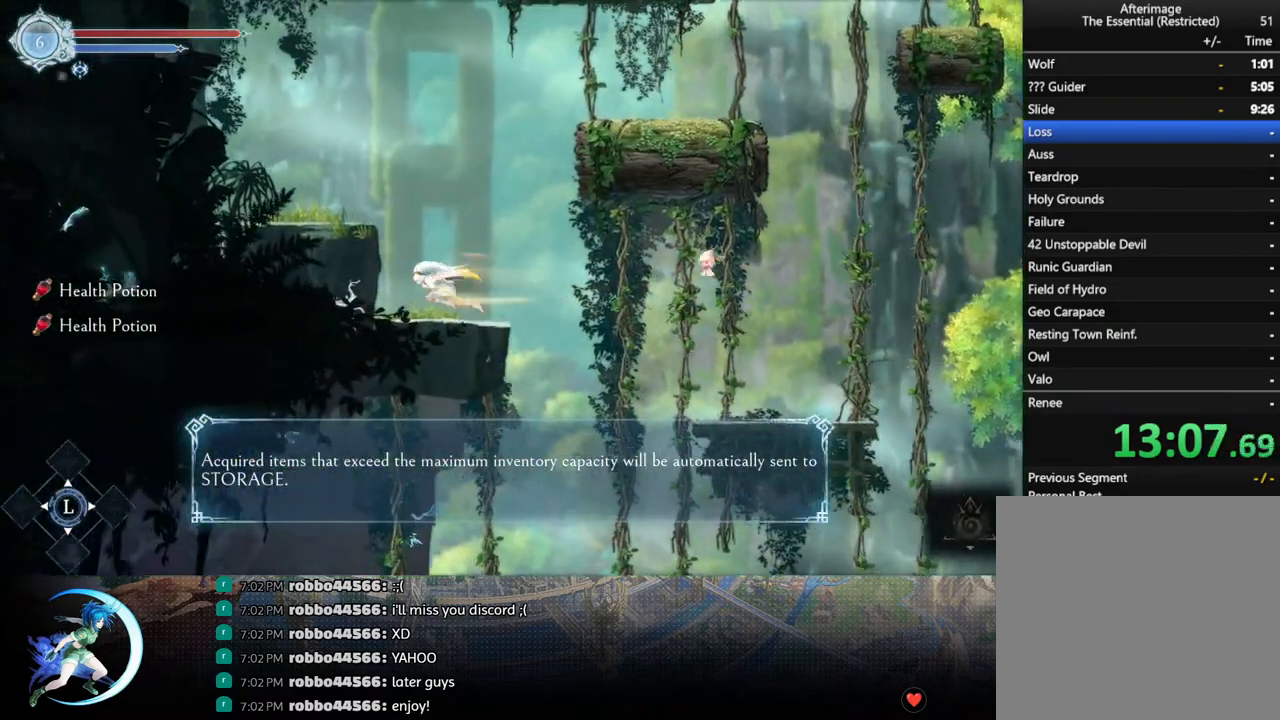
{"buttons": ["CROSS", "DPAD_LEFT"], "left_stick": "center", "right_stick": "center", "events": [[217, "CROSS", "down"], [217, "DPAD_LEFT", "up"], [433, "DPAD_LEFT", "down"]]}
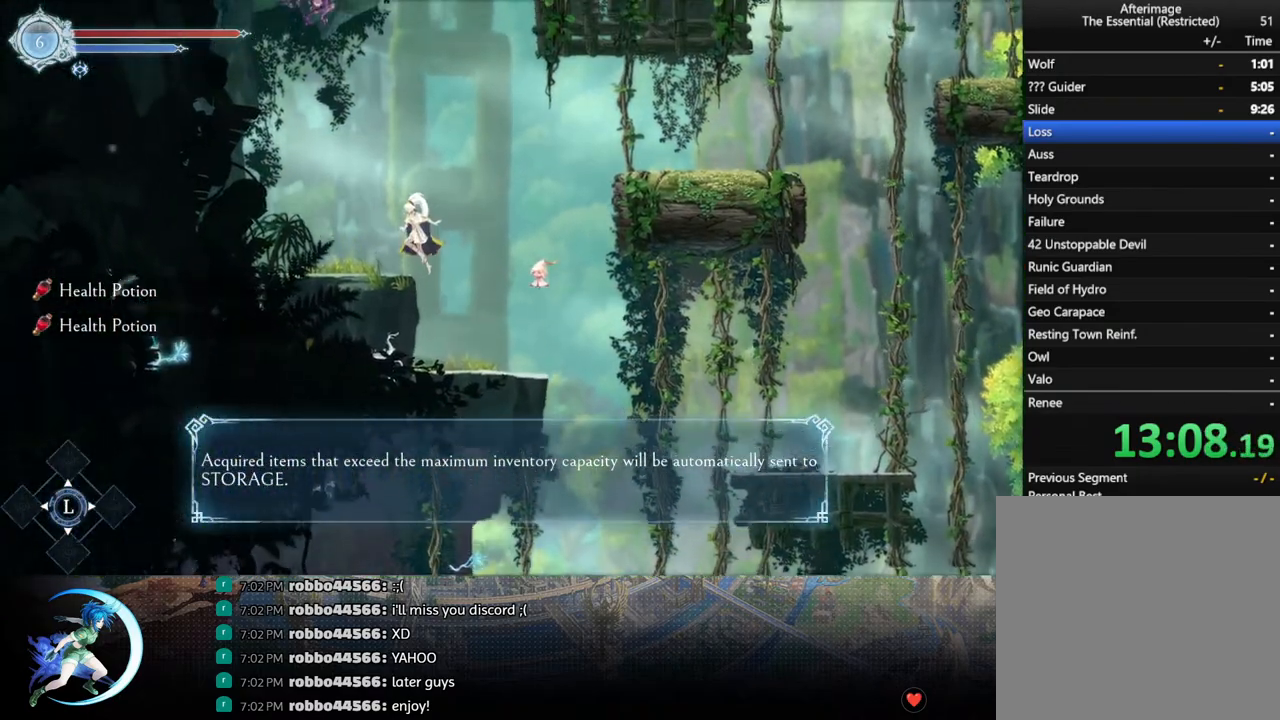
{"buttons": ["CROSS", "DPAD_RIGHT"], "left_stick": "center", "right_stick": "center", "events": [[33, "CROSS", "up"], [50, "DPAD_LEFT", "up"], [333, "DPAD_RIGHT", "down"], [367, "CROSS", "down"]]}
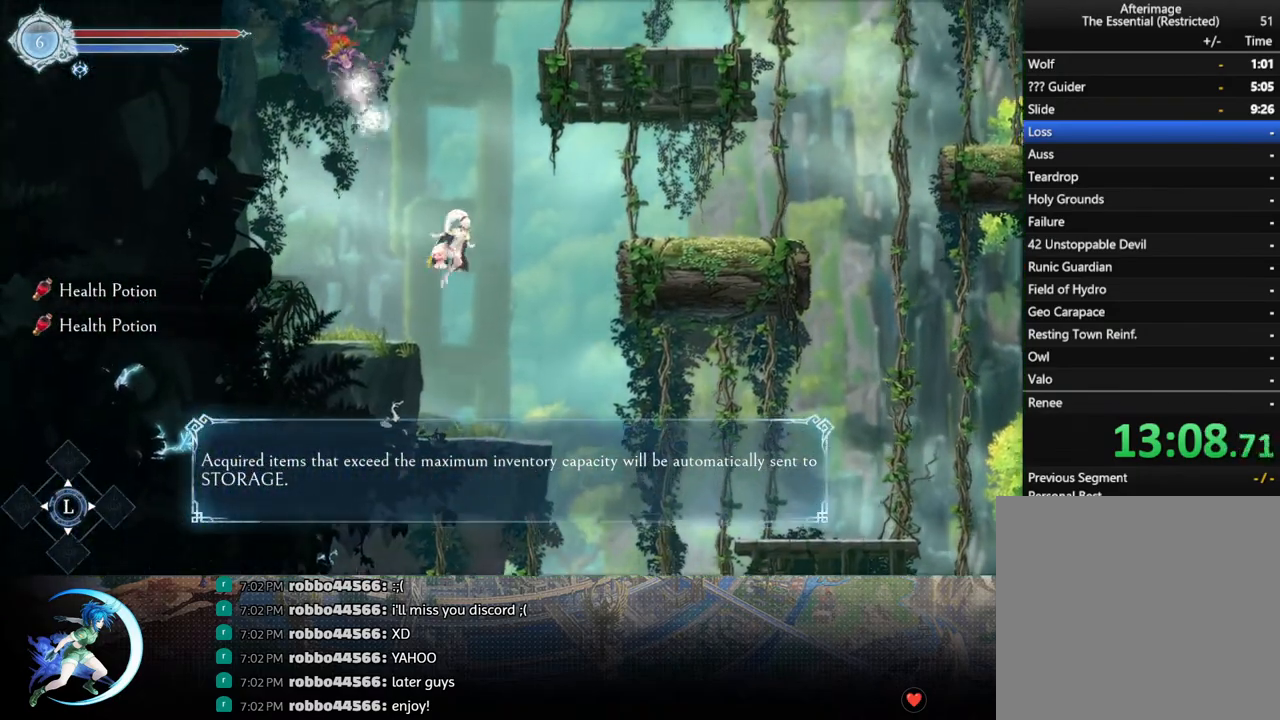
{"buttons": ["DPAD_RIGHT"], "left_stick": "center", "right_stick": "center", "events": [[217, "R1", "down"], [267, "CROSS", "up"], [400, "R1", "up"]]}
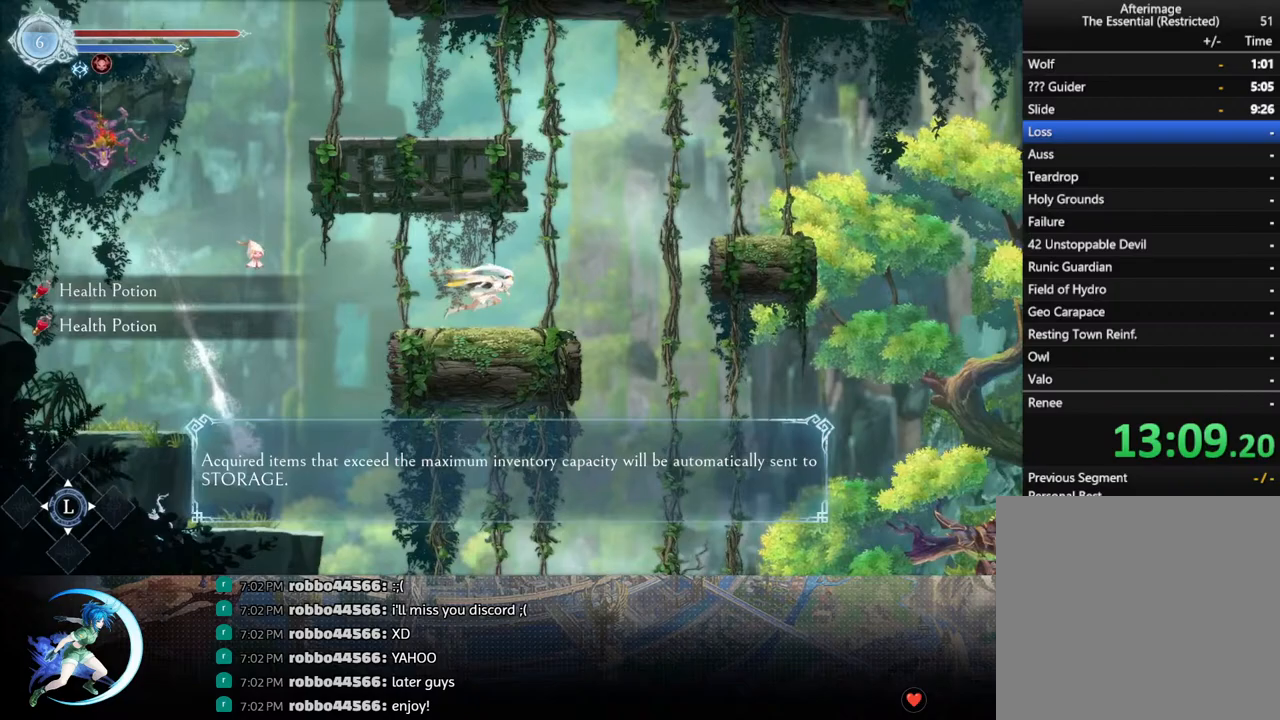
{"buttons": ["CROSS", "DPAD_RIGHT"], "left_stick": "center", "right_stick": "center", "events": [[217, "CROSS", "down"]]}
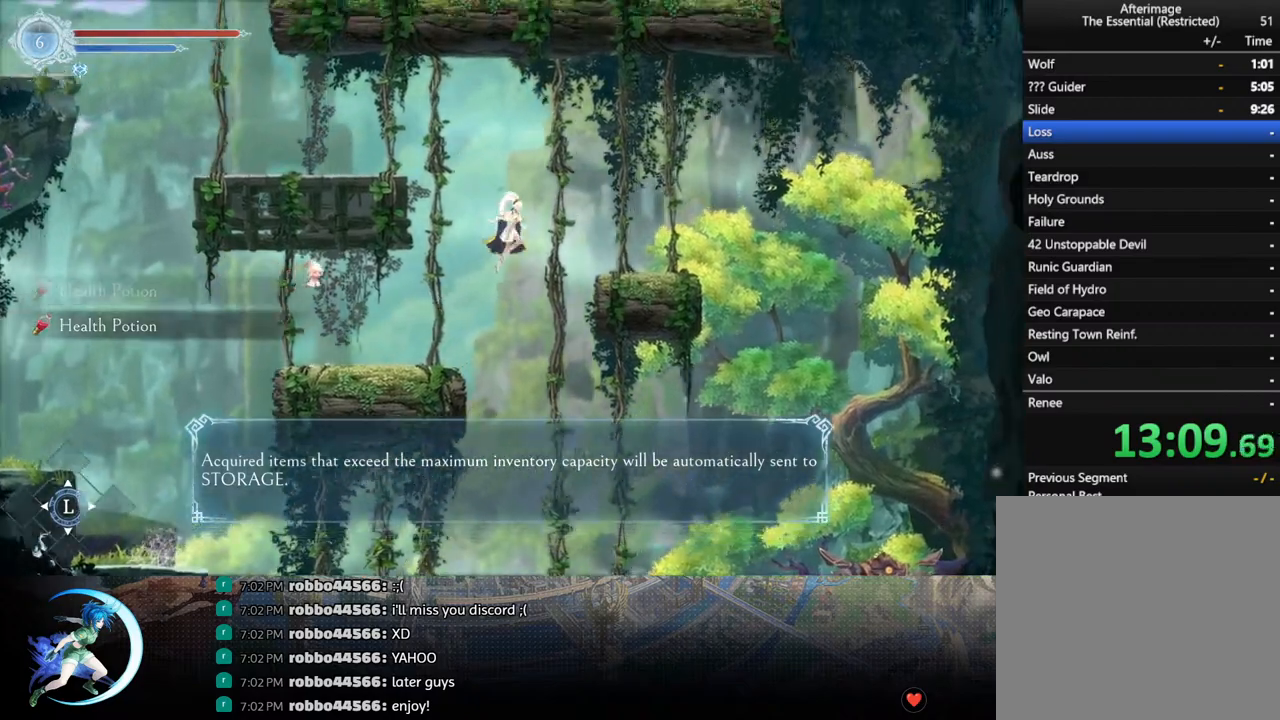
{"buttons": ["CROSS", "DPAD_LEFT"], "left_stick": "center", "right_stick": "center", "events": [[233, "CROSS", "up"], [350, "DPAD_RIGHT", "up"], [433, "CROSS", "down"], [433, "DPAD_LEFT", "down"]]}
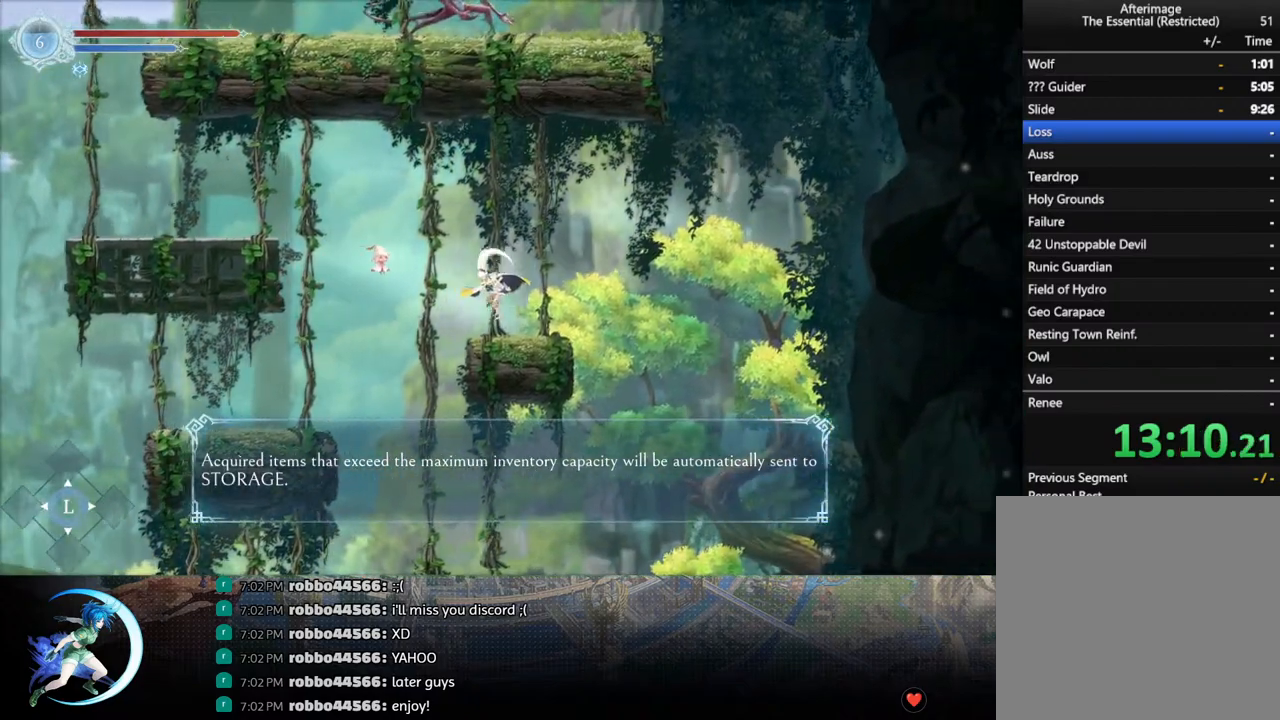
{"buttons": ["DPAD_LEFT"], "left_stick": "center", "right_stick": "center", "events": [[300, "CROSS", "up"], [317, "R1", "down"], [483, "R1", "up"]]}
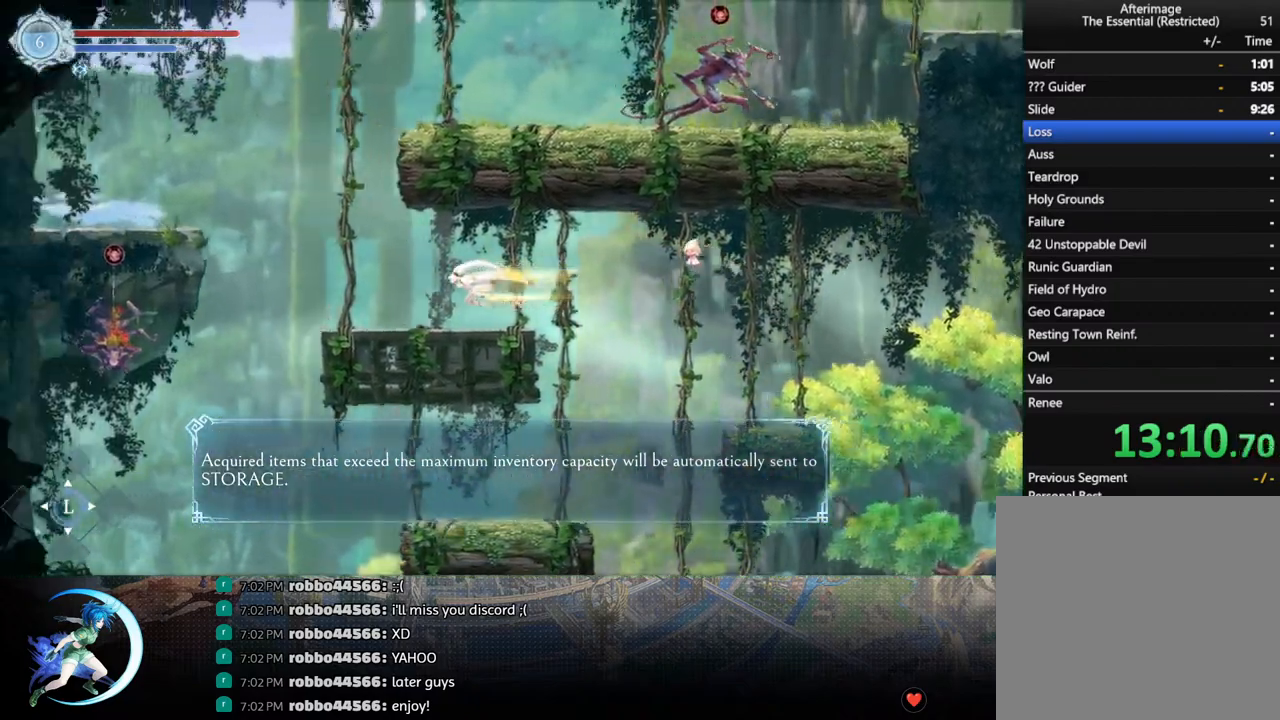
{"buttons": ["CROSS", "DPAD_LEFT"], "left_stick": "center", "right_stick": "center", "events": [[350, "CROSS", "down"]]}
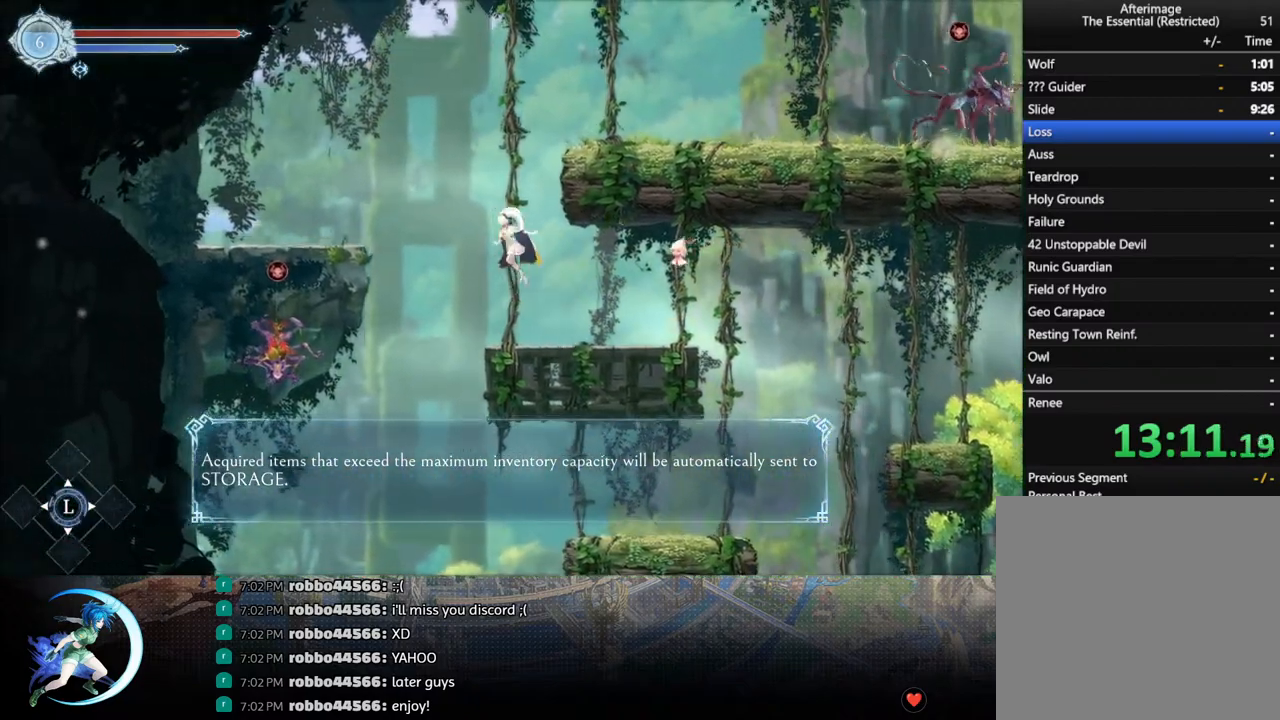
{"buttons": ["DPAD_RIGHT"], "left_stick": "center", "right_stick": "center", "events": [[133, "CROSS", "up"], [133, "R1", "down"], [250, "R1", "up"], [267, "DPAD_LEFT", "up"], [467, "DPAD_RIGHT", "down"]]}
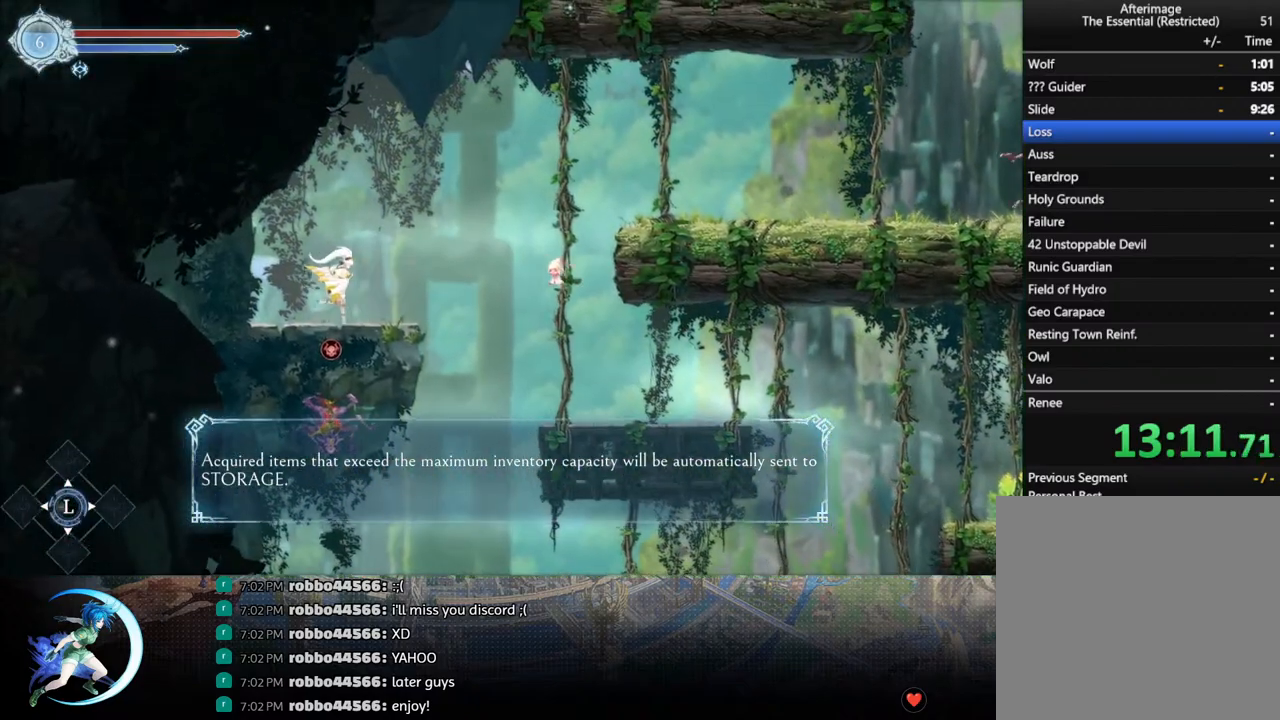
{"buttons": ["R1", "DPAD_RIGHT"], "left_stick": "center", "right_stick": "center", "events": [[83, "CROSS", "down"], [417, "CROSS", "up"], [467, "R1", "down"]]}
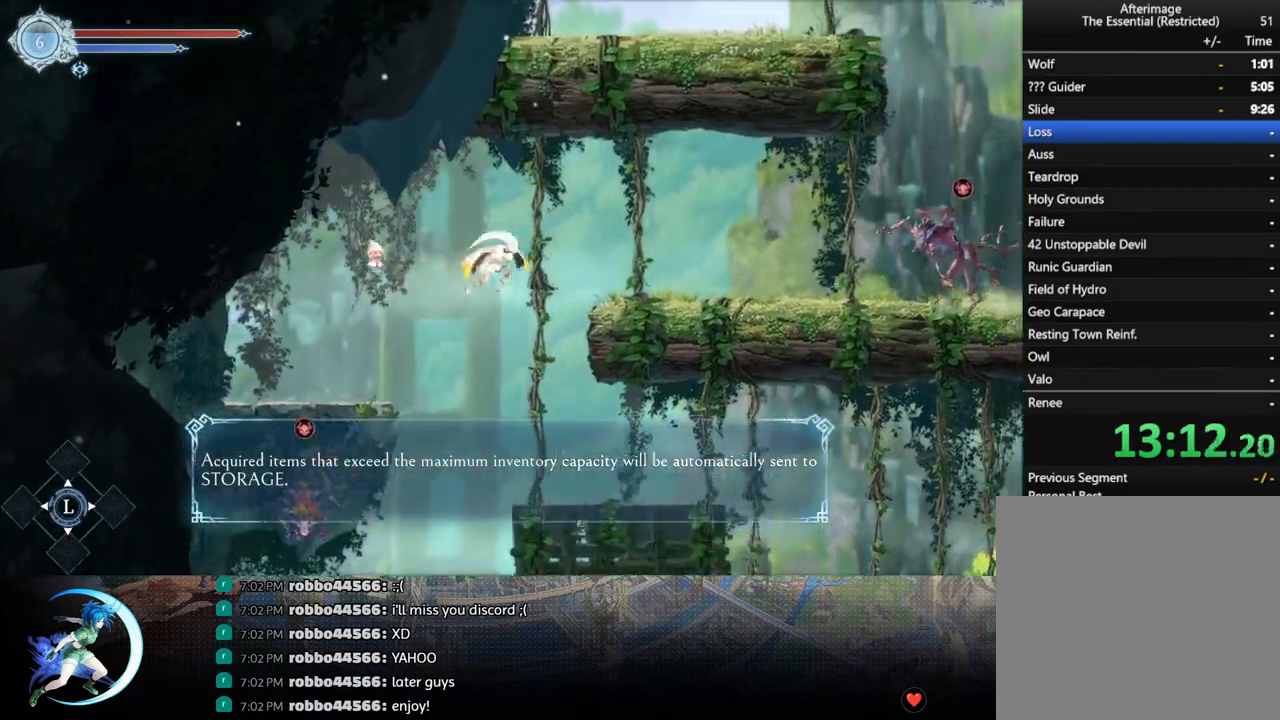
{"buttons": ["CROSS", "DPAD_RIGHT"], "left_stick": "center", "right_stick": "center", "events": [[167, "R1", "up"], [467, "CROSS", "down"]]}
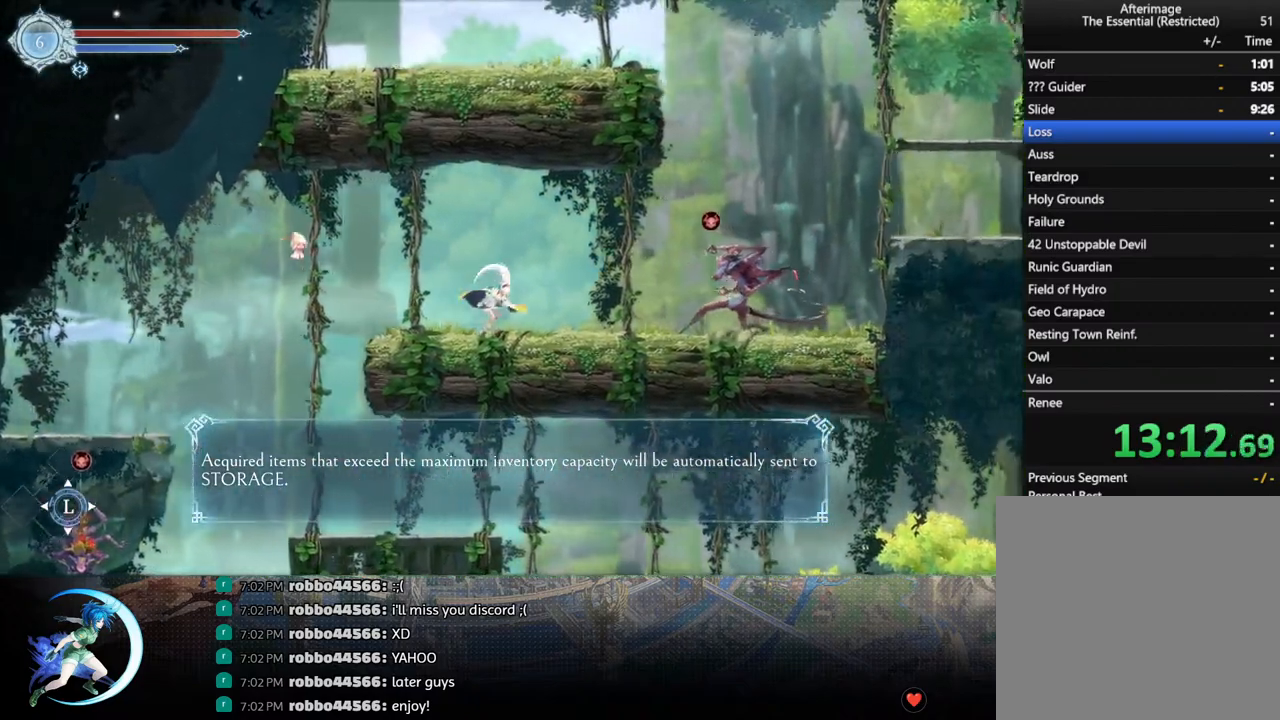
{"buttons": ["DPAD_RIGHT"], "left_stick": "center", "right_stick": "center", "events": [[233, "CROSS", "up"], [267, "R1", "down"], [433, "R1", "up"]]}
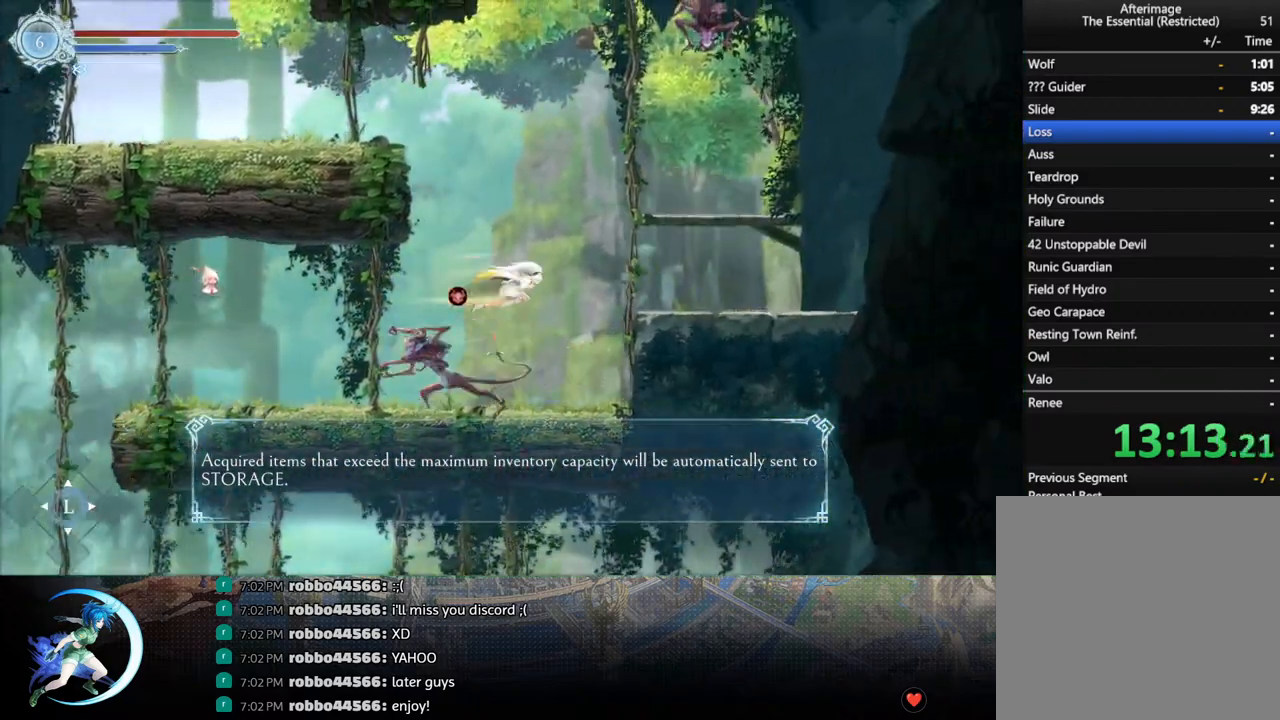
{"buttons": ["CROSS"], "left_stick": "center", "right_stick": "center", "events": [[200, "DPAD_RIGHT", "up"], [400, "DPAD_RIGHT", "down"], [483, "CROSS", "down"], [483, "DPAD_RIGHT", "up"]]}
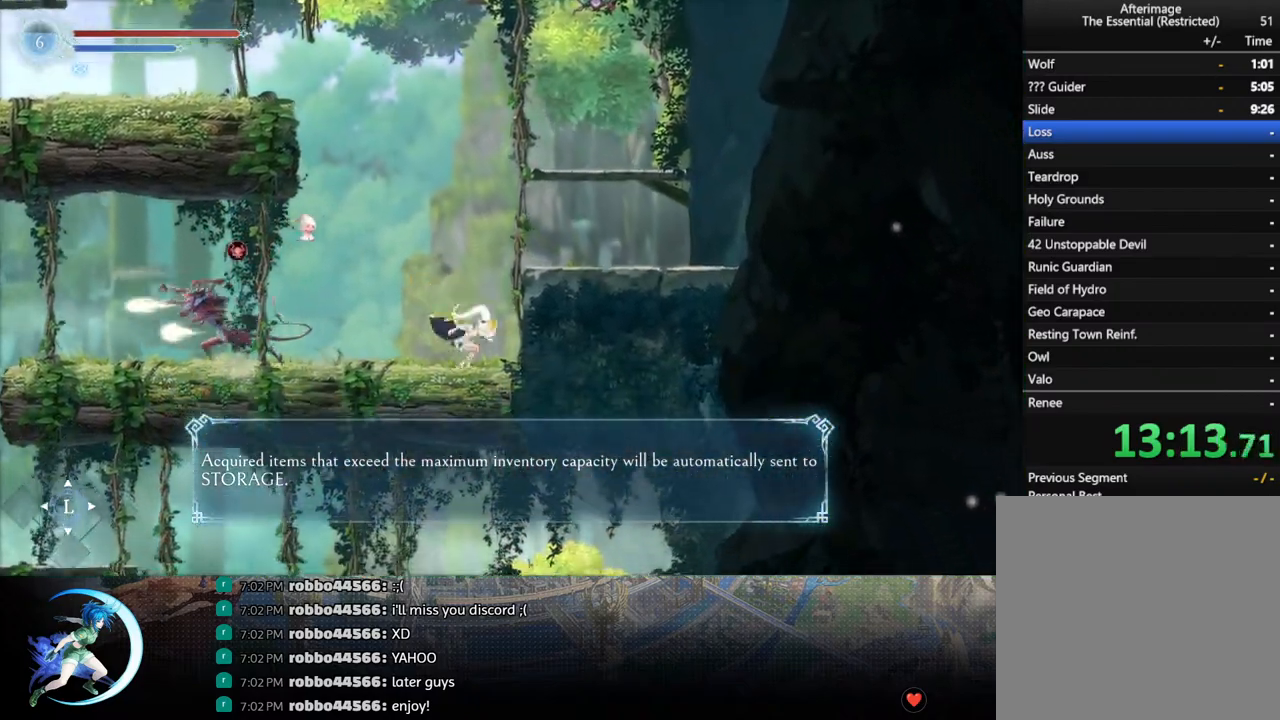
{"buttons": [], "left_stick": "center", "right_stick": "center", "events": [[217, "DPAD_RIGHT", "down"], [317, "CROSS", "up"], [350, "DPAD_RIGHT", "up"]]}
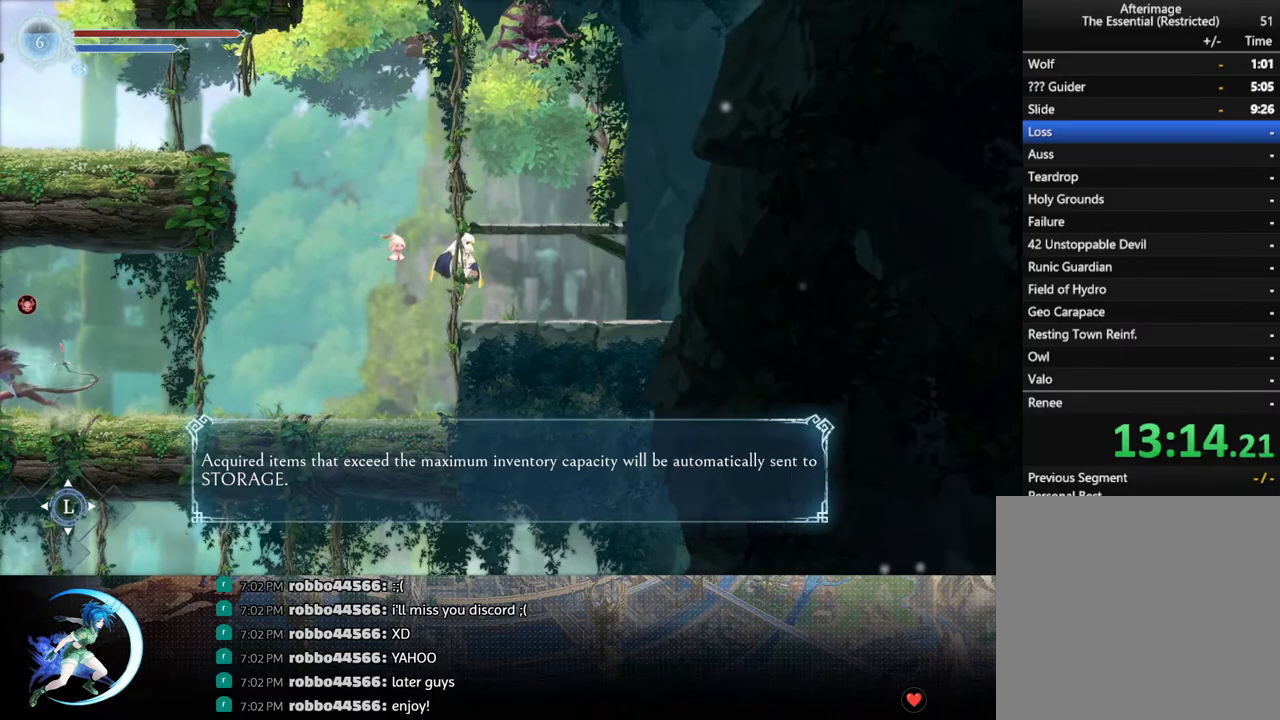
{"buttons": ["CROSS"], "left_stick": "center", "right_stick": "center", "events": [[217, "CROSS", "down"]]}
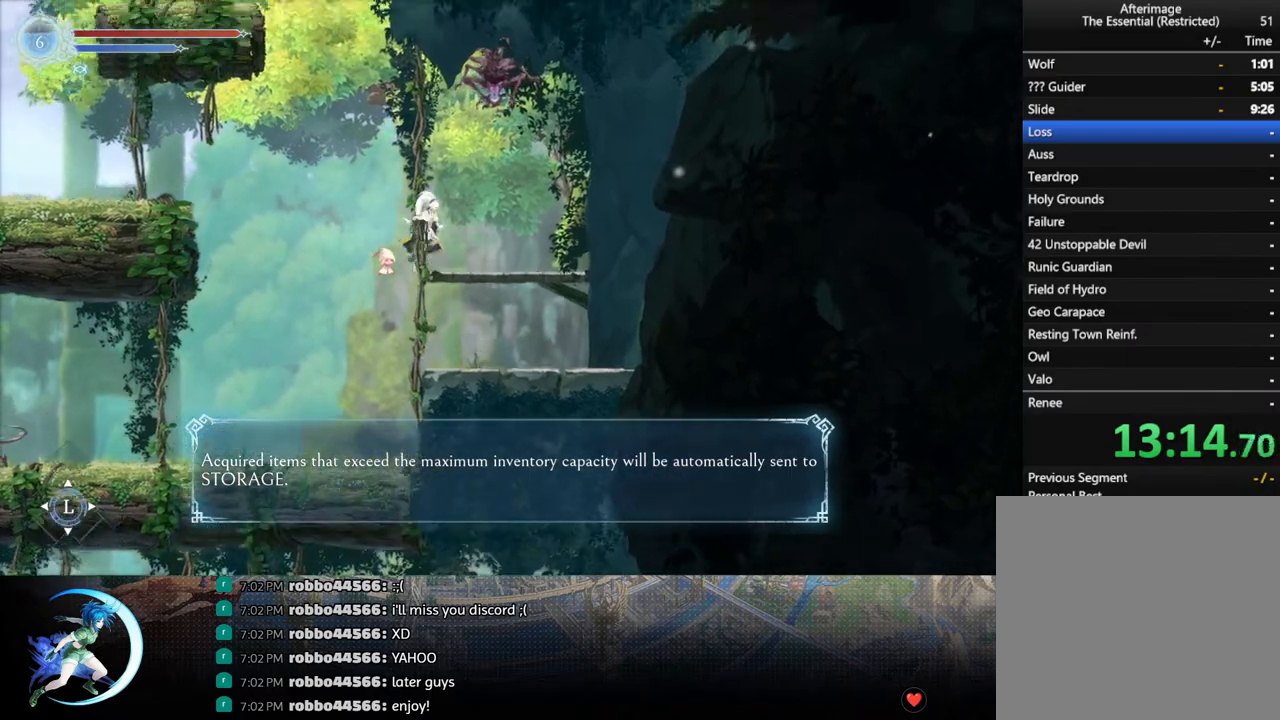
{"buttons": ["CROSS"], "left_stick": "center", "right_stick": "center", "events": [[117, "CROSS", "up"], [450, "CROSS", "down"]]}
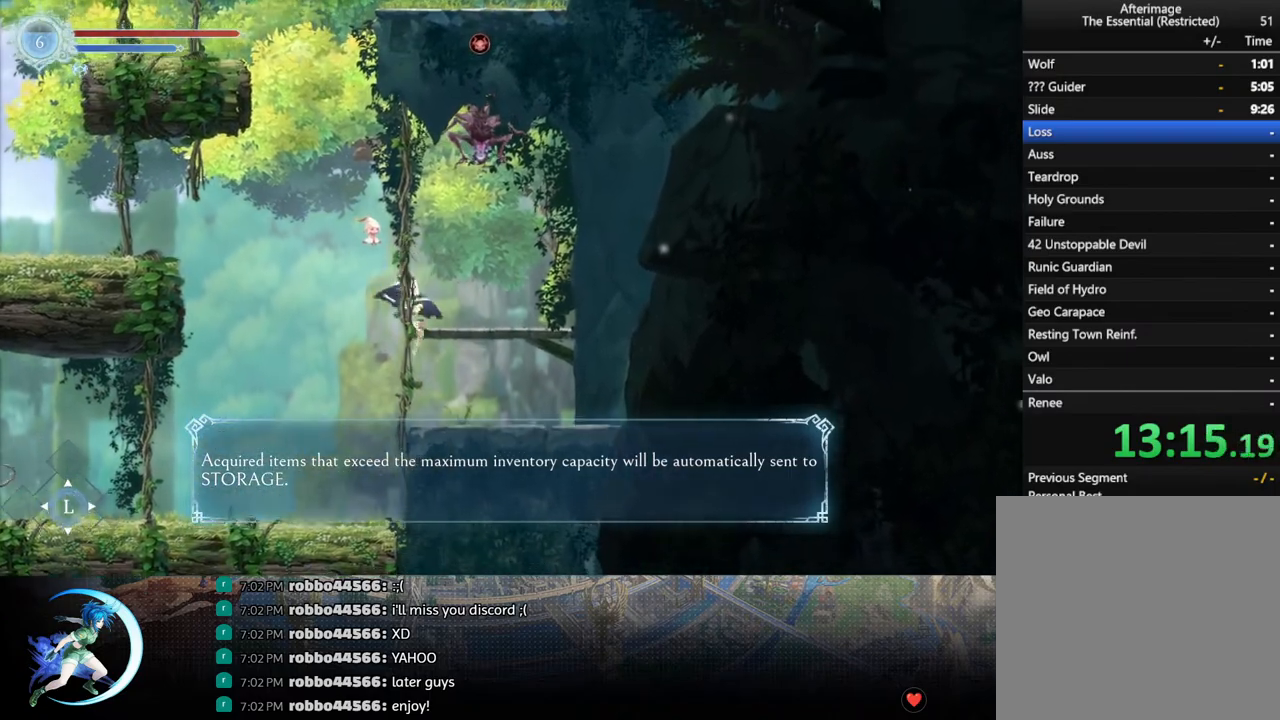
{"buttons": ["CROSS"], "left_stick": "center", "right_stick": "center", "events": [[67, "DPAD_LEFT", "down"], [167, "DPAD_LEFT", "up"], [250, "CROSS", "up"], [267, "DPAD_RIGHT", "down"], [383, "DPAD_RIGHT", "up"], [450, "CROSS", "down"]]}
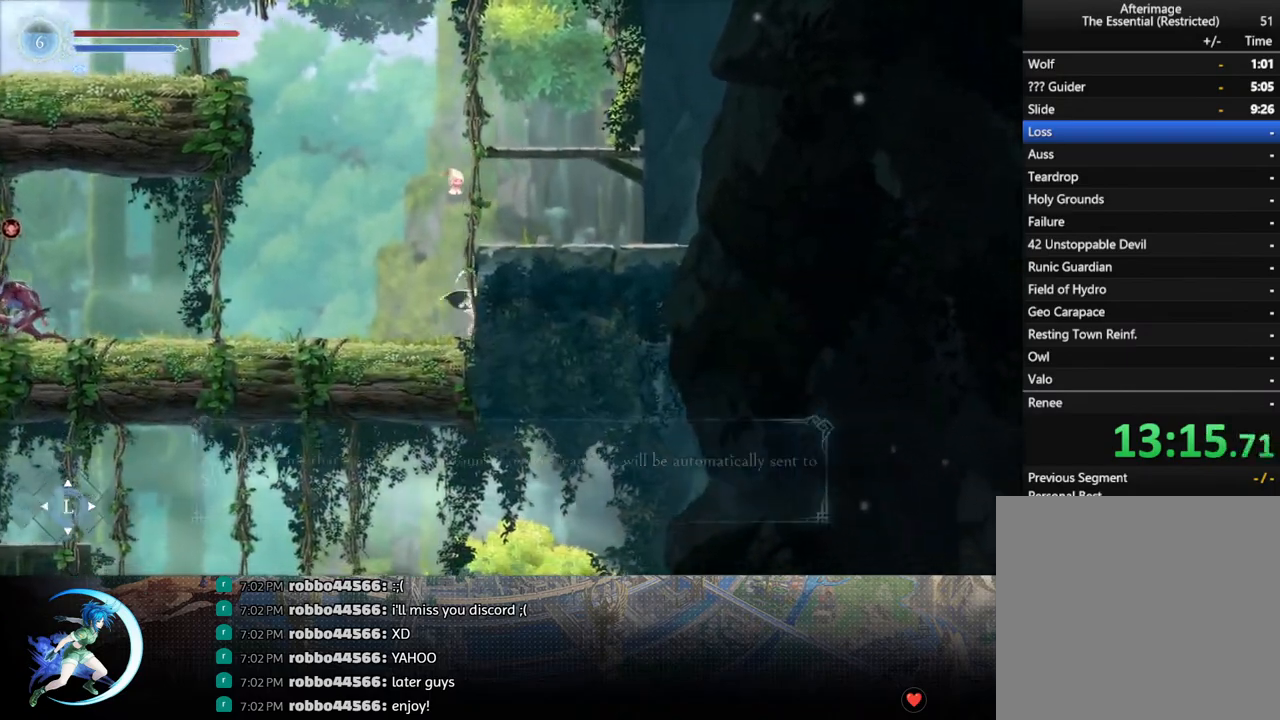
{"buttons": [], "left_stick": "center", "right_stick": "center", "events": [[233, "DPAD_RIGHT", "down"], [300, "DPAD_RIGHT", "up"], [333, "CROSS", "up"]]}